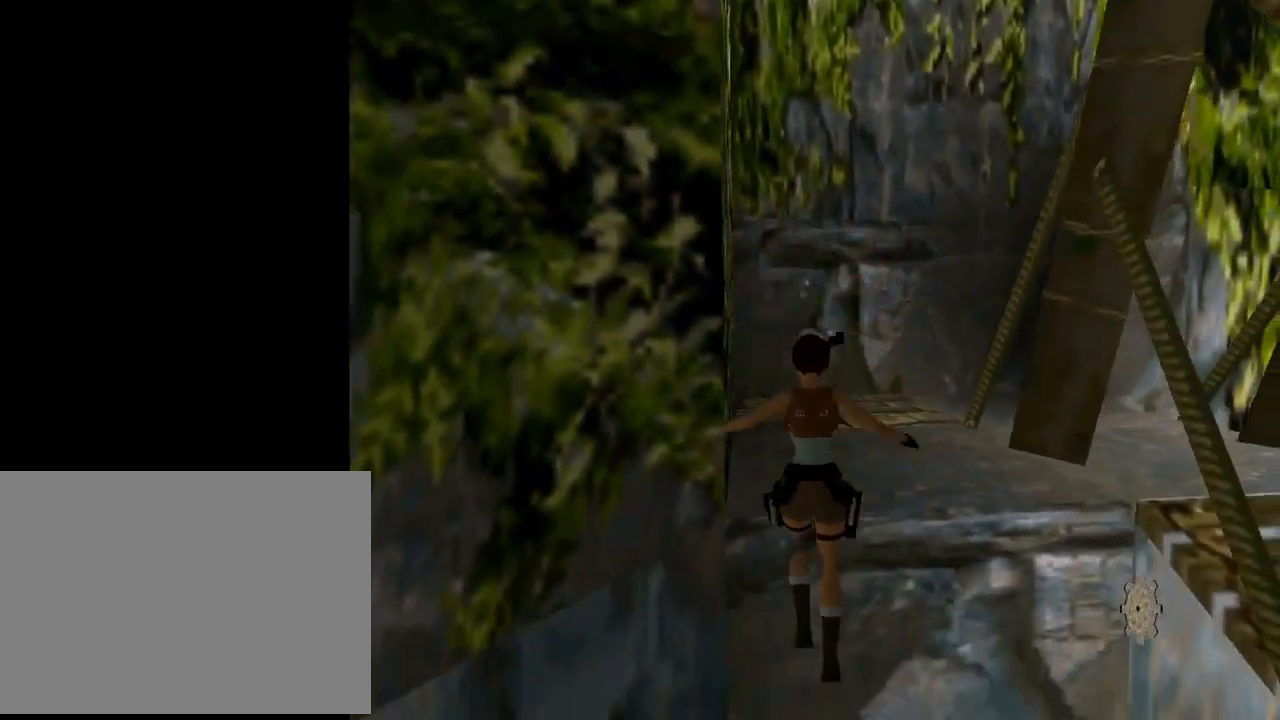
Gameplay with a controller (PlayStation layout); each line is a JSON object with the inputs held at the frame after it. "events" lists button and stick changes between this image and that frame as [ms after this image, input, new state], when the widget could be followed in between. Not read: right_stick.
{"buttons": [], "left_stick": "center", "events": [[67, "CROSS", "down"], [133, "CROSS", "up"]]}
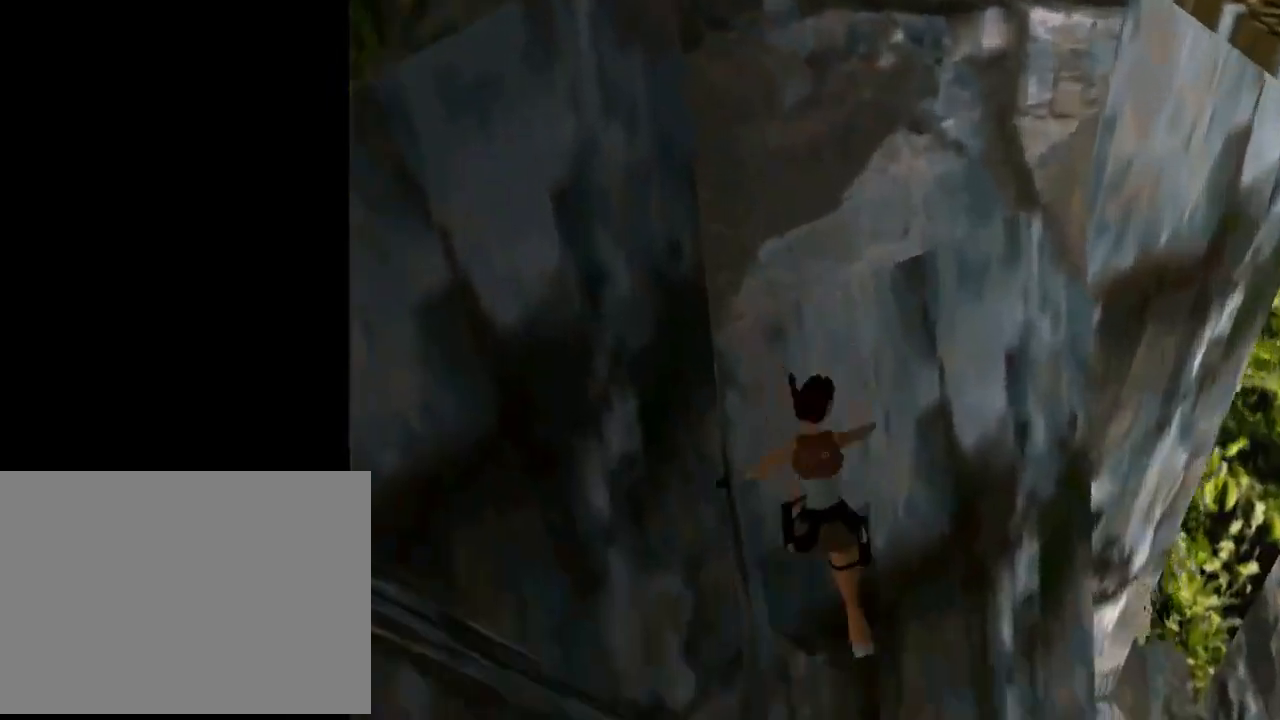
{"buttons": [], "left_stick": "center", "events": []}
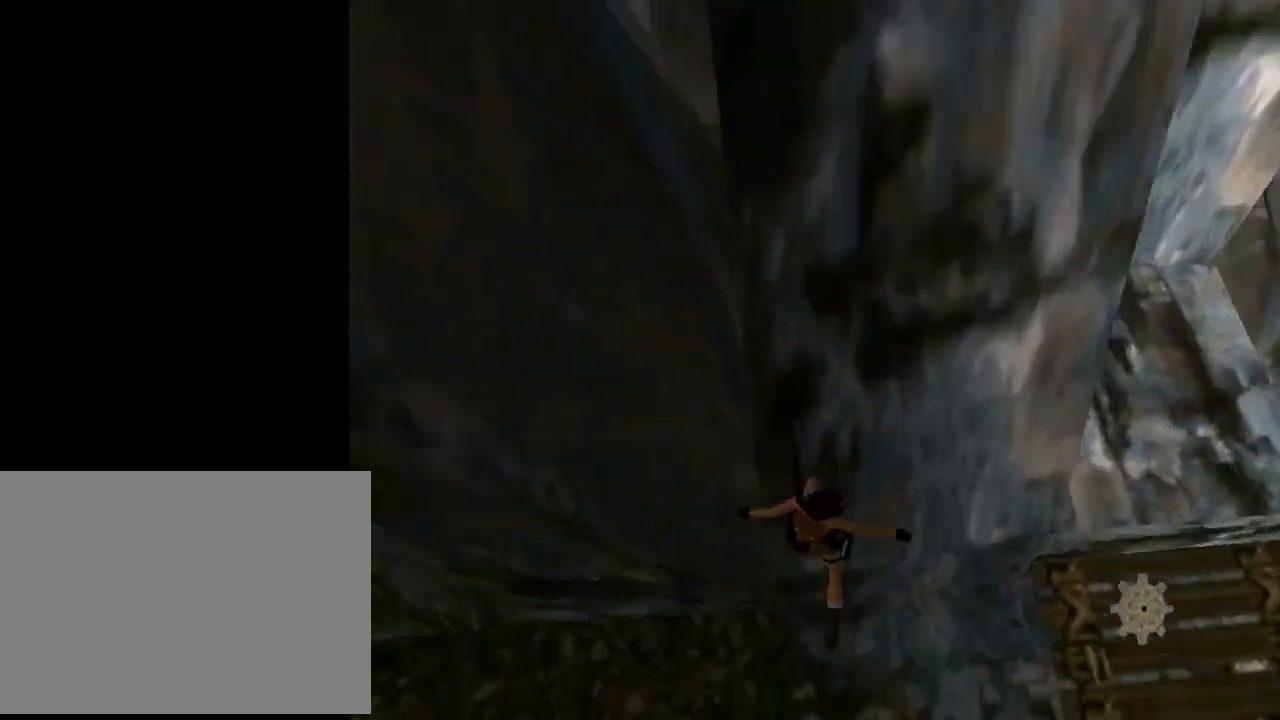
{"buttons": ["R1", "R2", "DPAD_UP", "DPAD_RIGHT"], "left_stick": "center", "events": [[33, "DPAD_UP", "down"], [100, "DPAD_RIGHT", "down"], [333, "R1", "down"], [333, "R2", "down"]]}
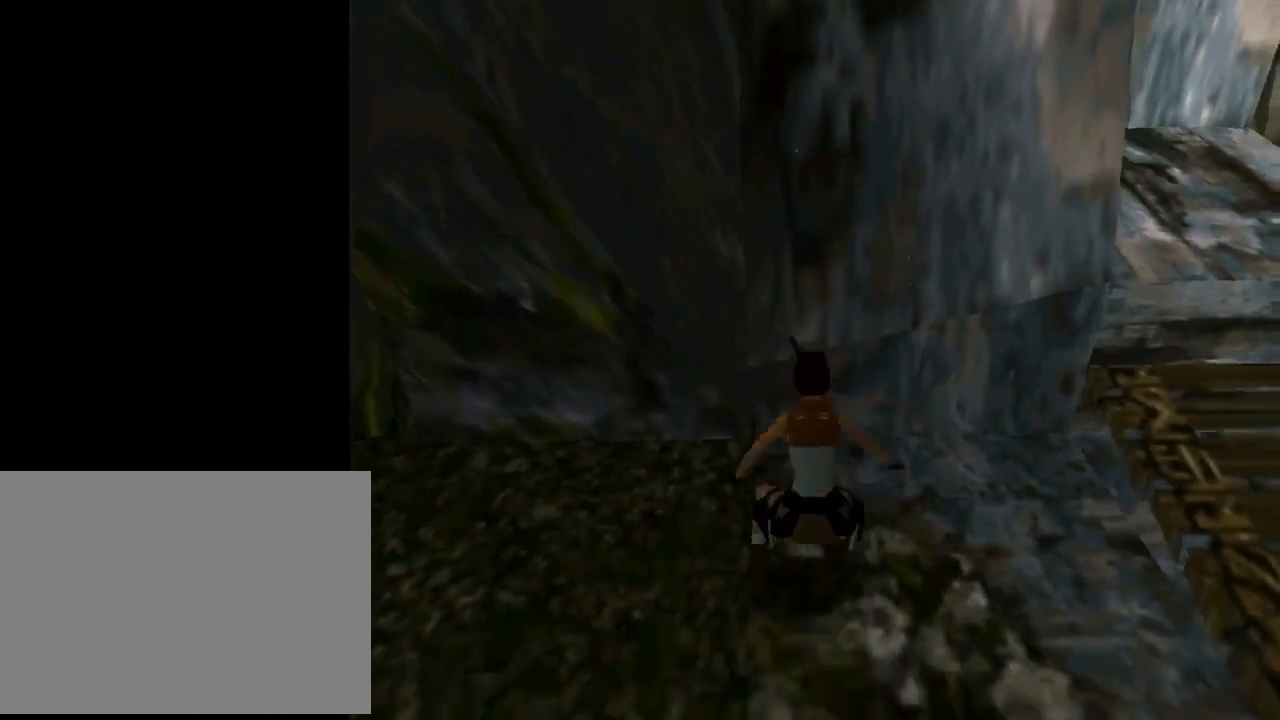
{"buttons": ["DPAD_UP", "DPAD_RIGHT"], "left_stick": "center", "events": [[133, "R1", "up"], [133, "R2", "up"]]}
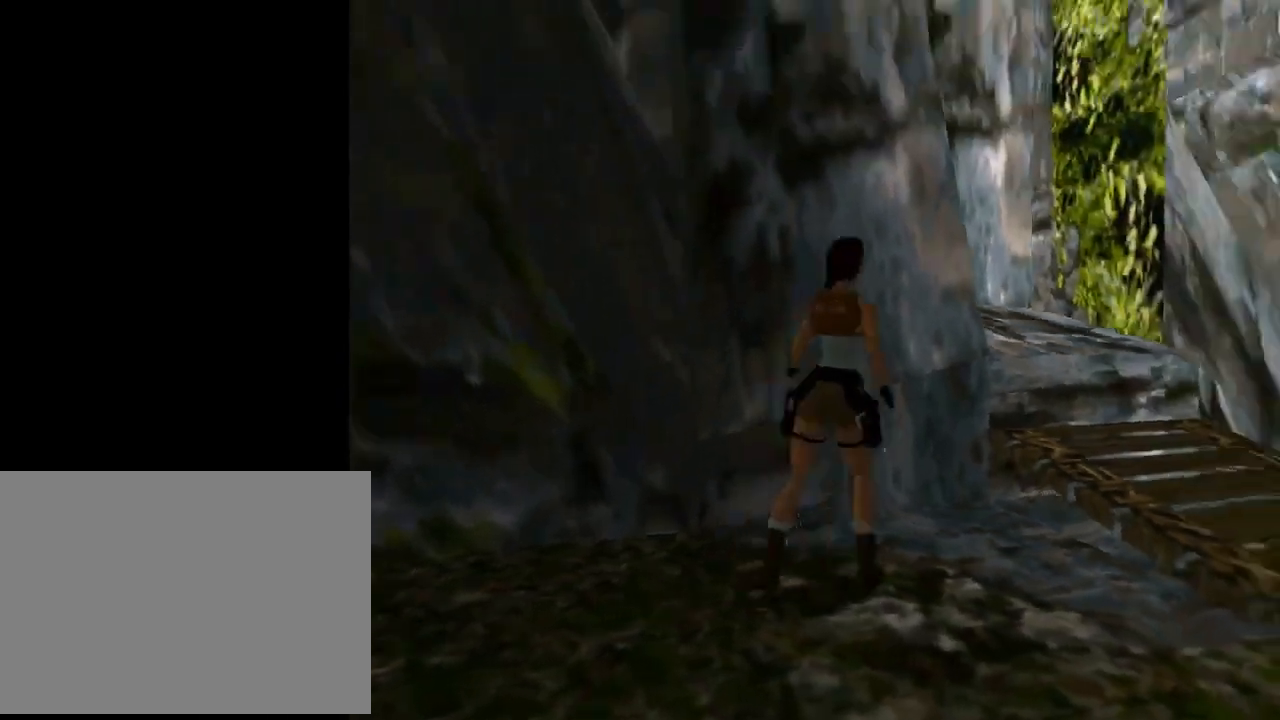
{"buttons": ["R2", "DPAD_UP"], "left_stick": "center", "events": [[400, "R2", "down"], [433, "DPAD_RIGHT", "up"]]}
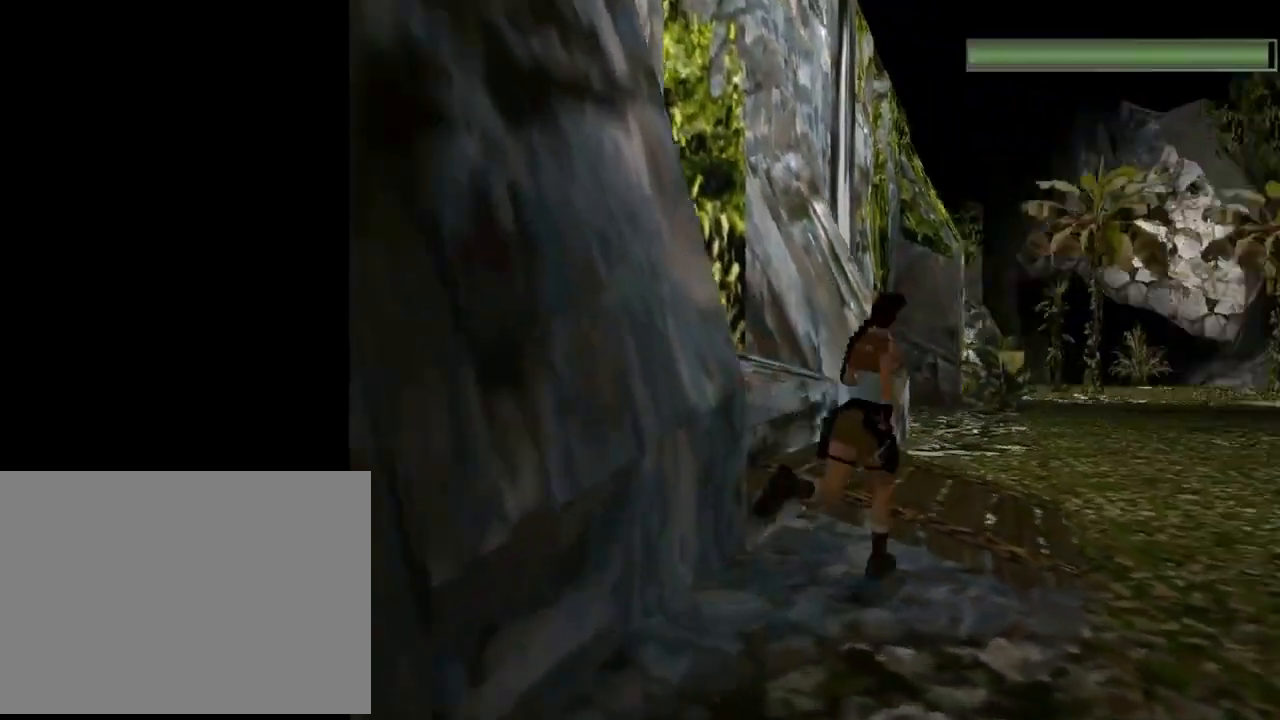
{"buttons": ["R2", "DPAD_UP"], "left_stick": "center", "events": []}
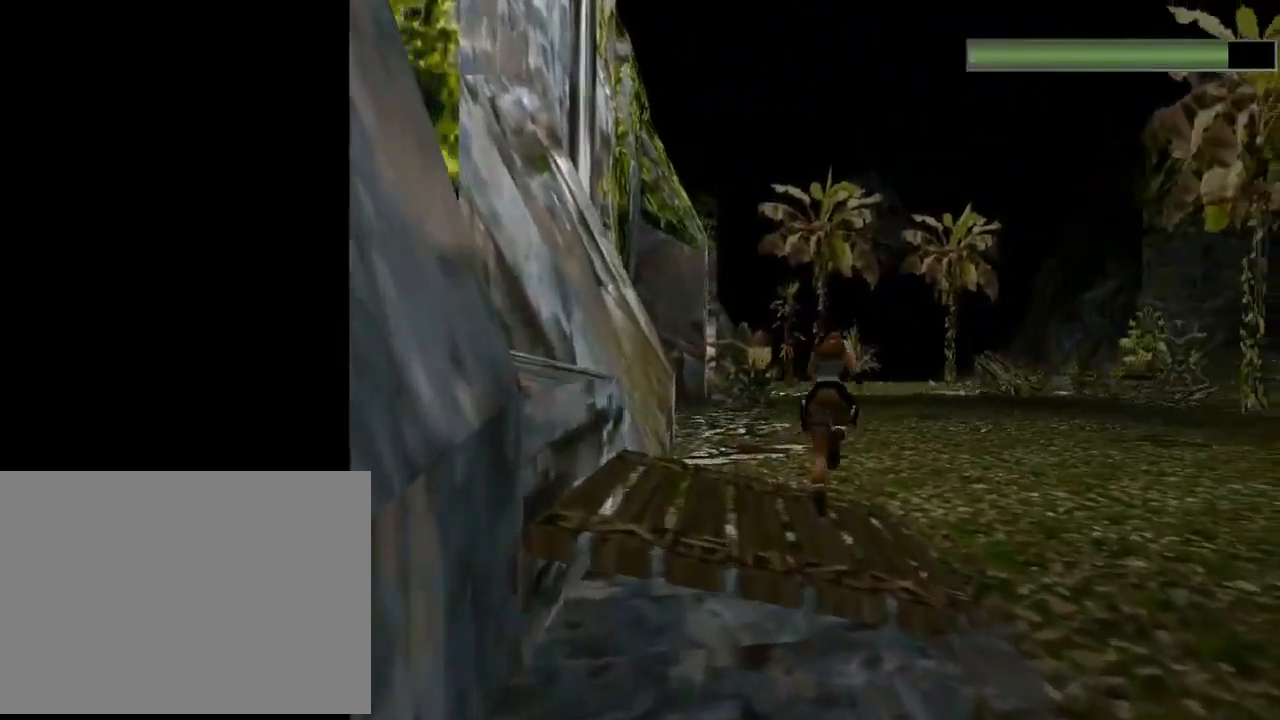
{"buttons": ["R2", "DPAD_UP"], "left_stick": "center", "events": [[267, "DPAD_LEFT", "down"], [467, "DPAD_LEFT", "up"]]}
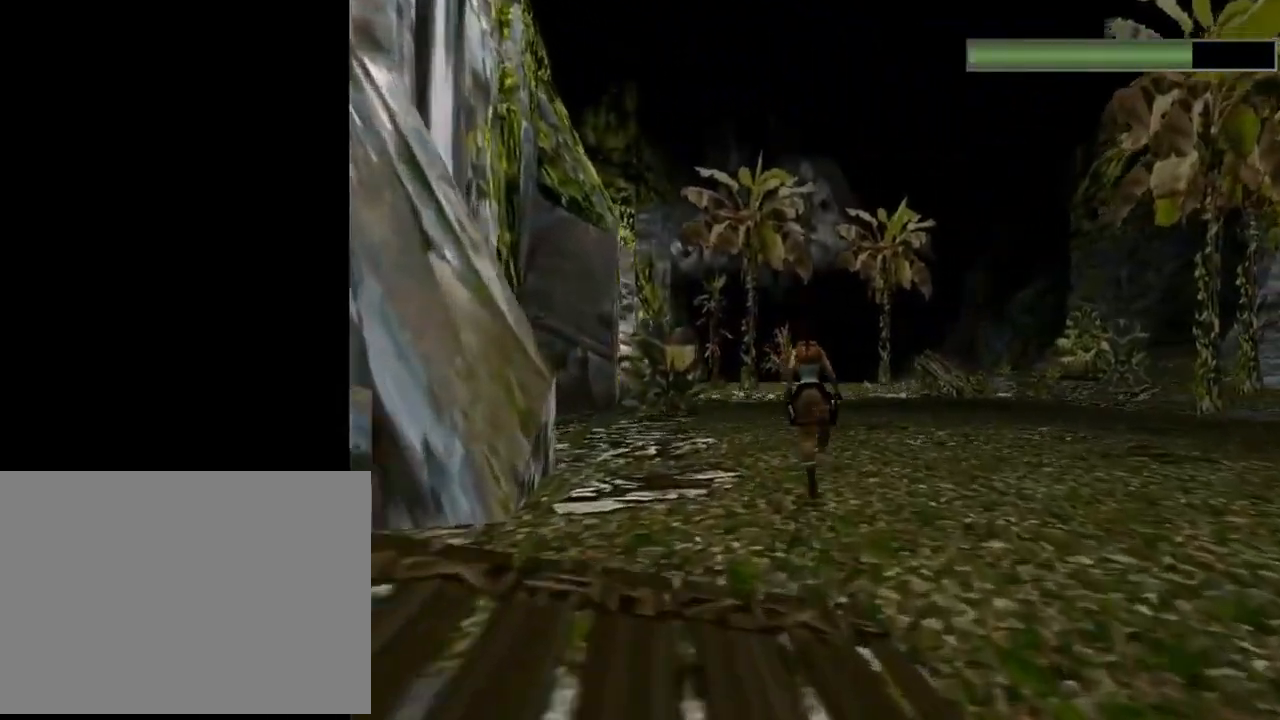
{"buttons": ["R2", "DPAD_UP"], "left_stick": "center", "events": []}
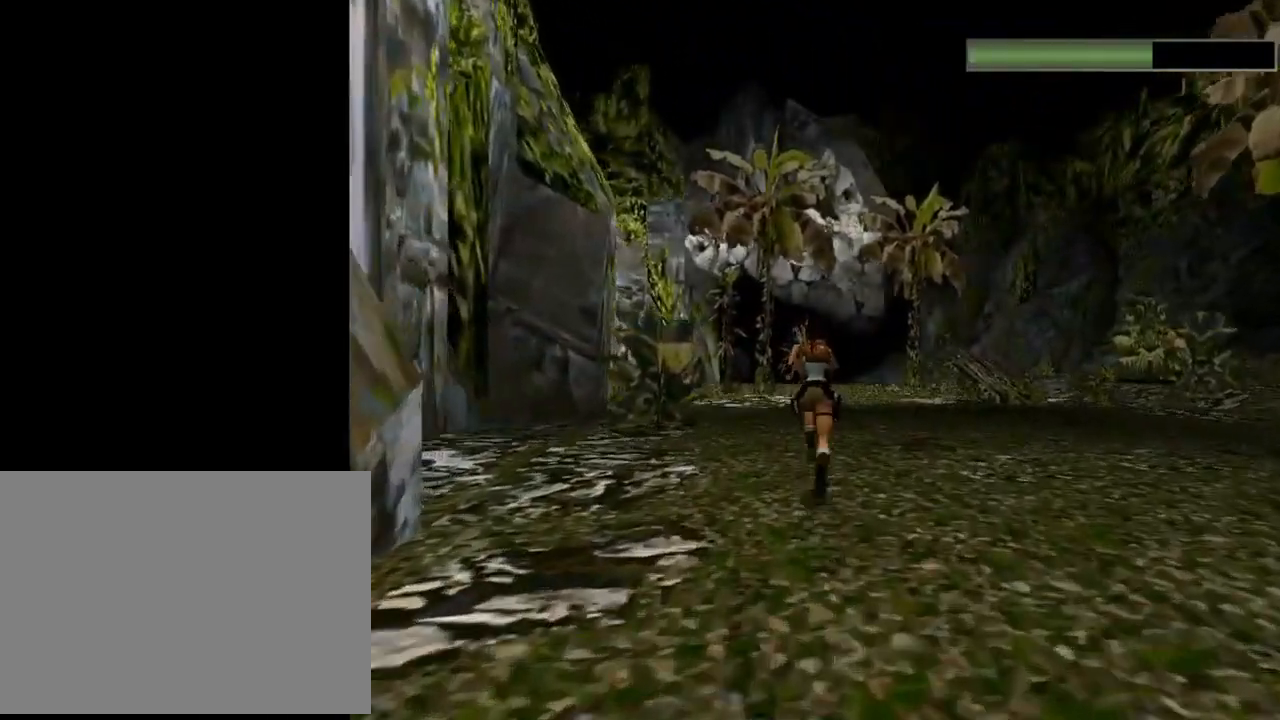
{"buttons": ["R2", "DPAD_UP"], "left_stick": "center", "events": []}
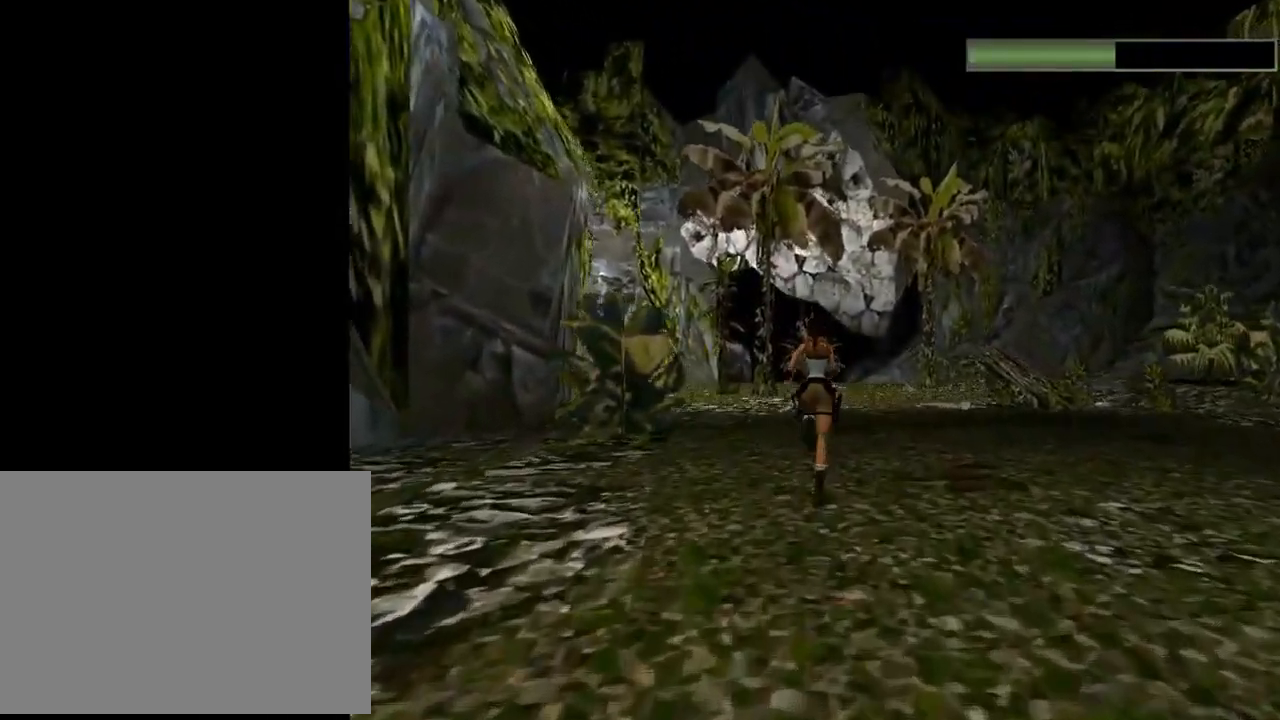
{"buttons": ["R2", "DPAD_UP"], "left_stick": "center", "events": []}
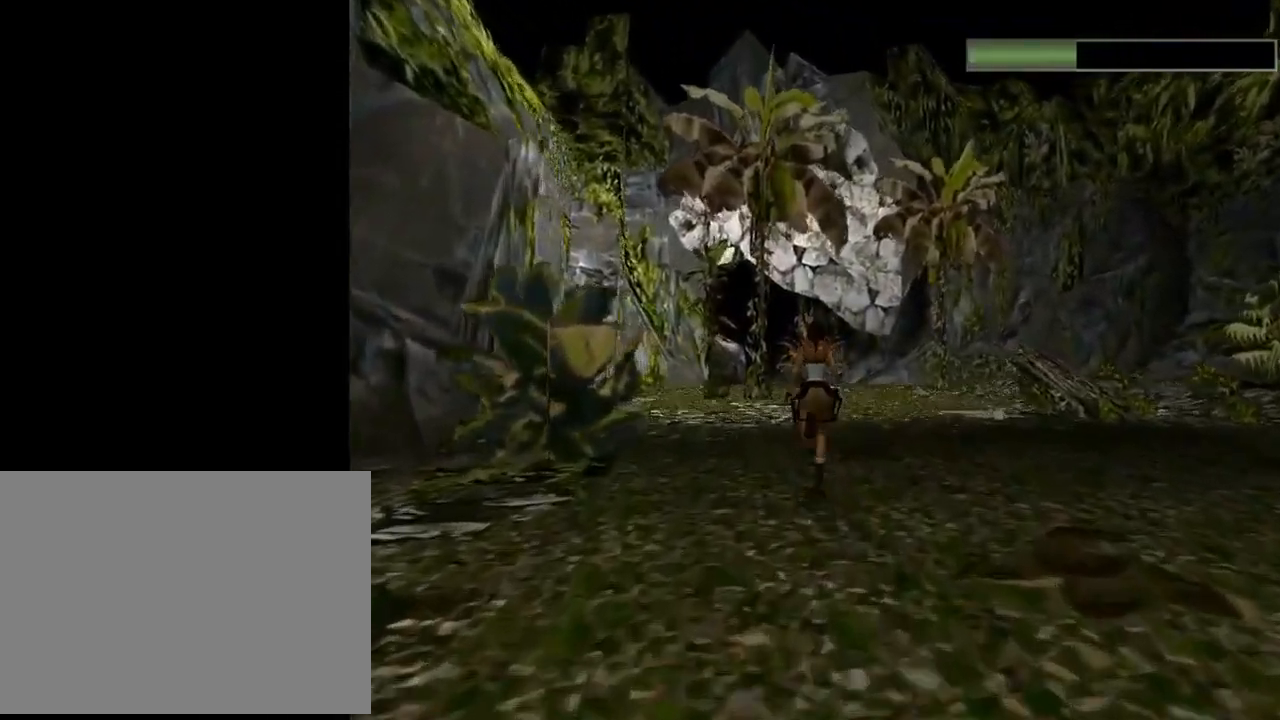
{"buttons": ["R2", "DPAD_UP", "DPAD_LEFT"], "left_stick": "center", "events": [[467, "DPAD_LEFT", "down"]]}
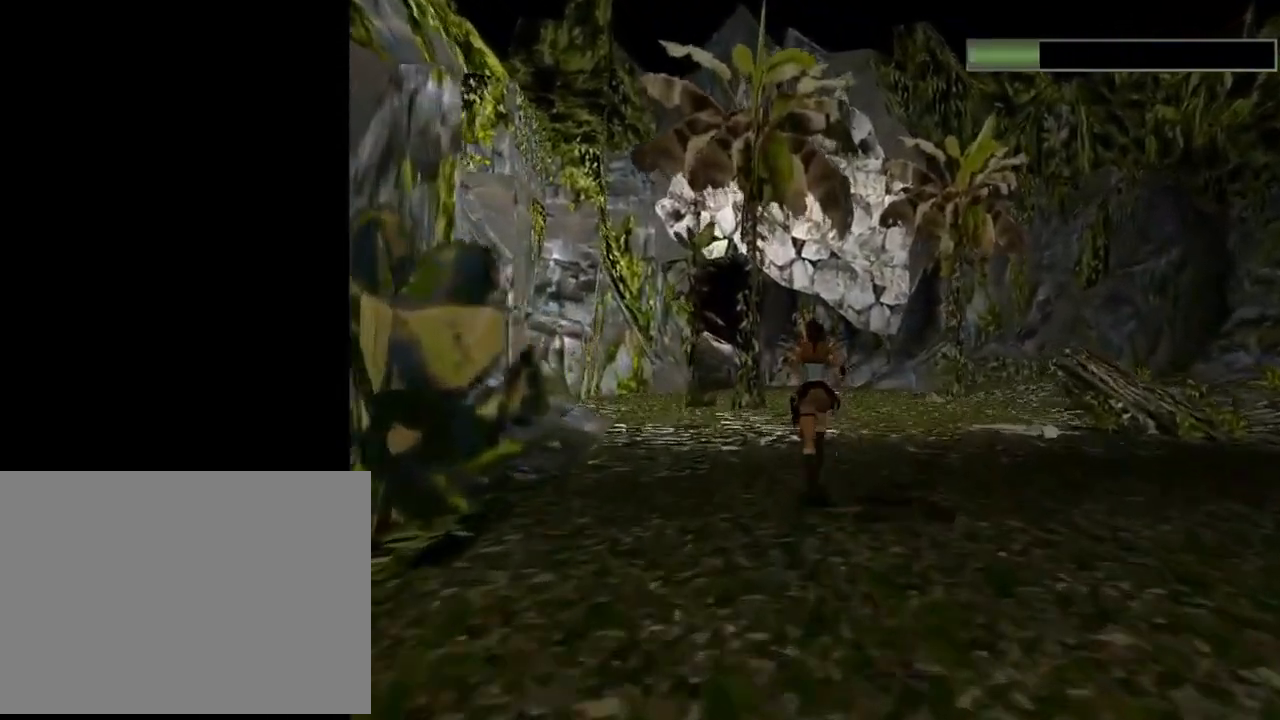
{"buttons": ["R2", "DPAD_UP"], "left_stick": "center", "events": [[133, "DPAD_LEFT", "up"]]}
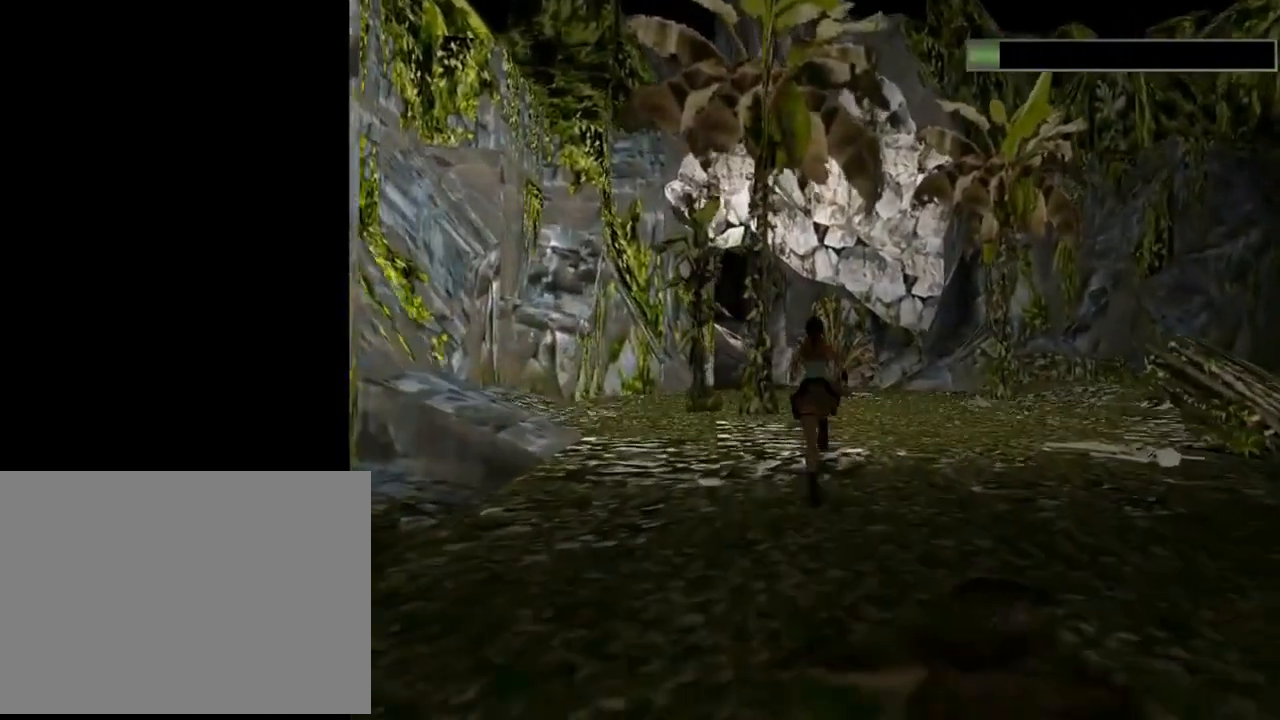
{"buttons": ["SQUARE", "R2", "DPAD_UP"], "left_stick": "center", "events": [[167, "SQUARE", "down"]]}
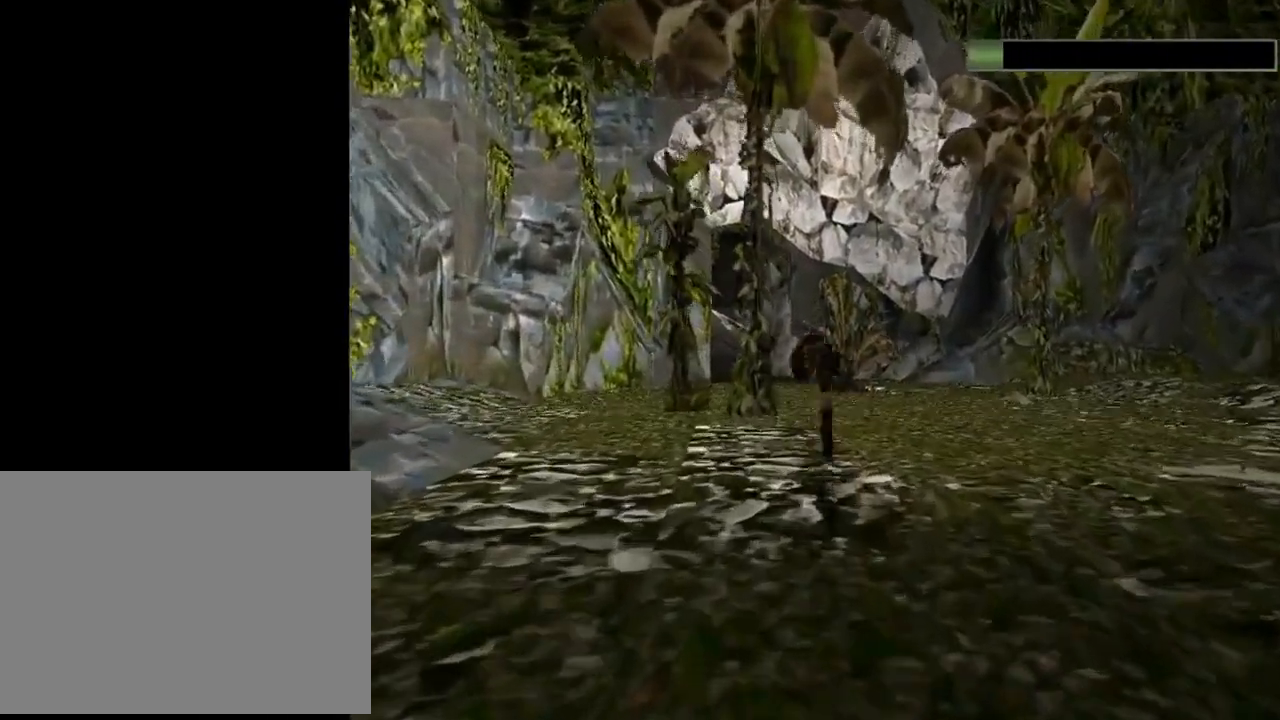
{"buttons": ["R2", "DPAD_UP"], "left_stick": "center", "events": [[433, "SQUARE", "up"]]}
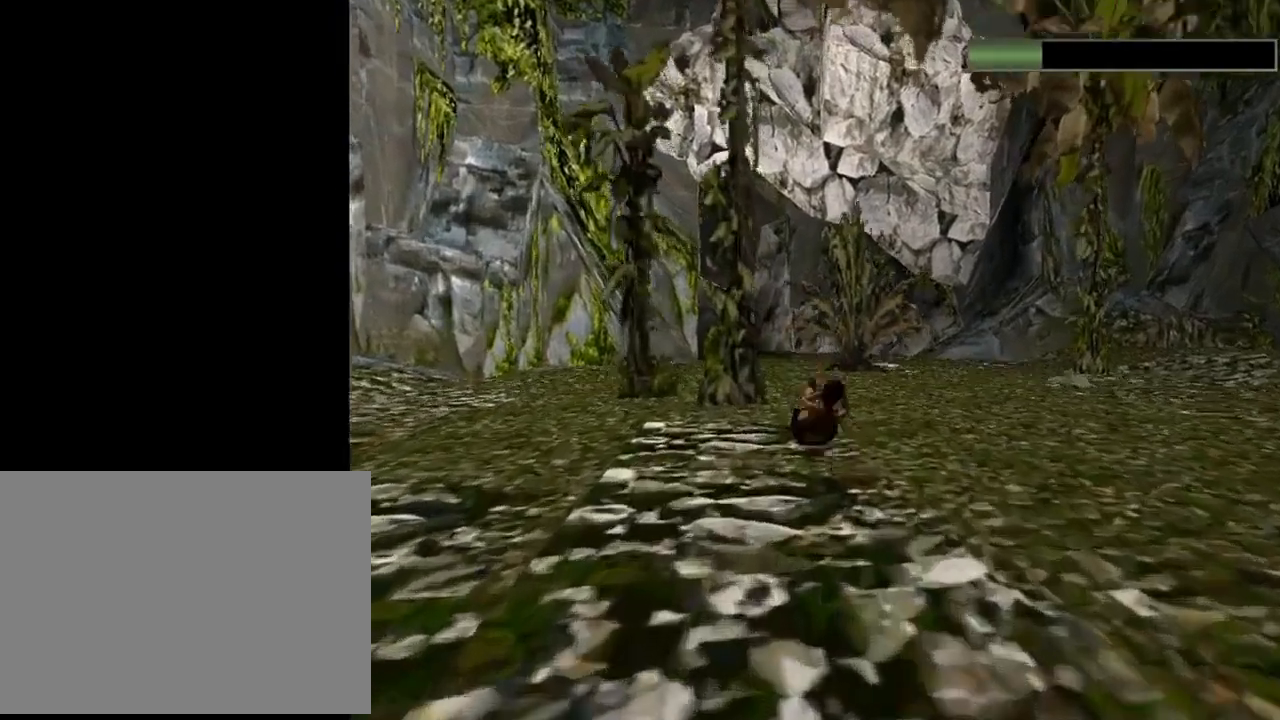
{"buttons": ["DPAD_UP"], "left_stick": "center", "events": [[33, "R2", "up"]]}
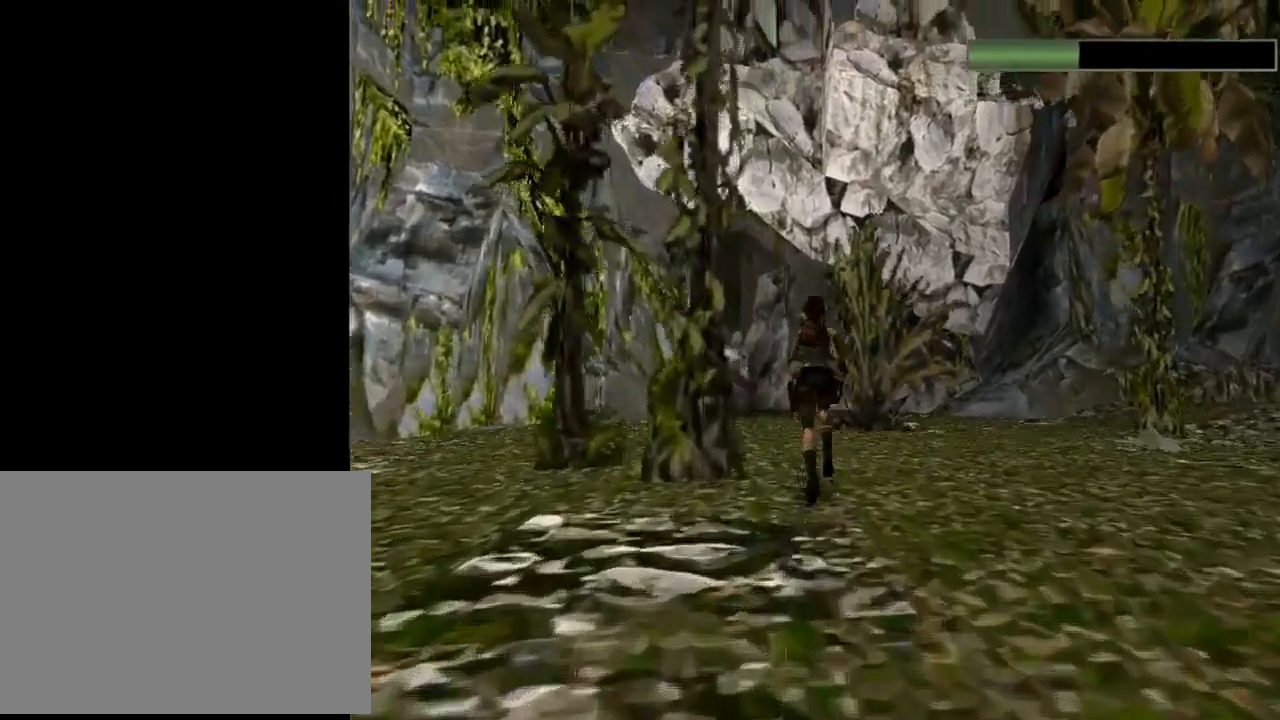
{"buttons": ["R2", "DPAD_UP"], "left_stick": "center", "events": [[167, "R2", "down"]]}
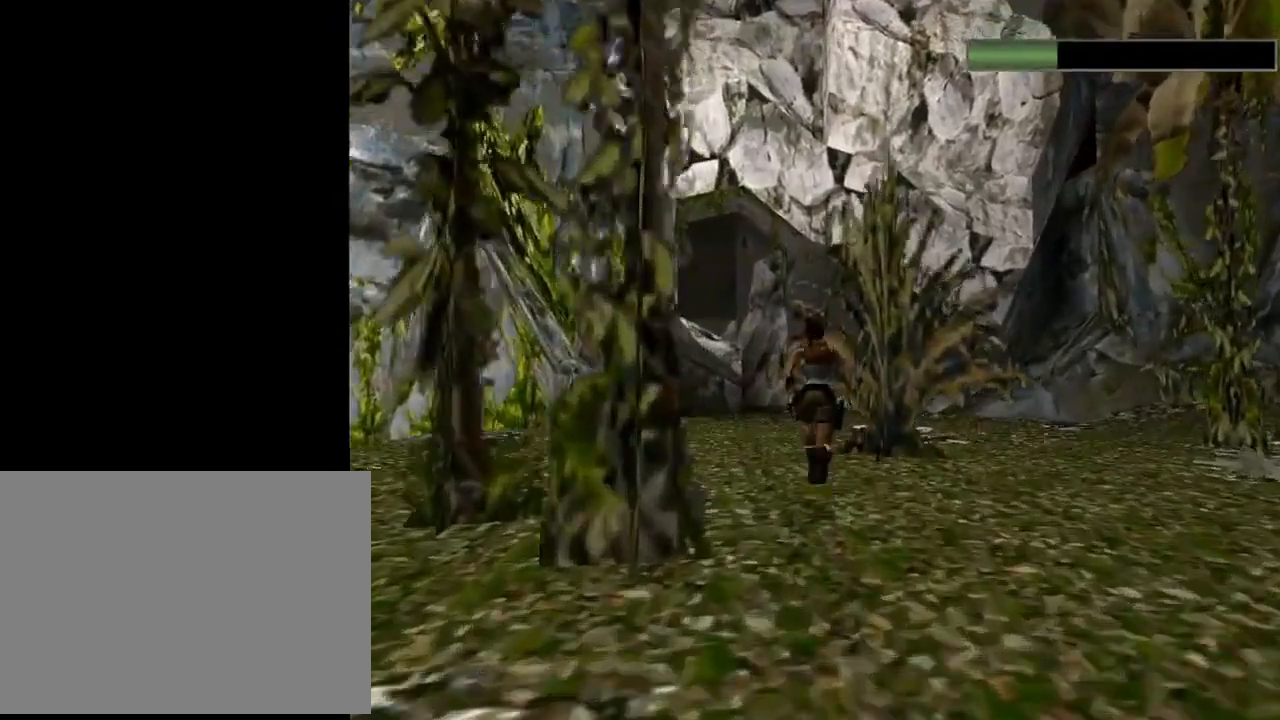
{"buttons": ["R2", "DPAD_UP"], "left_stick": "center", "events": [[200, "DPAD_LEFT", "down"], [367, "DPAD_LEFT", "up"]]}
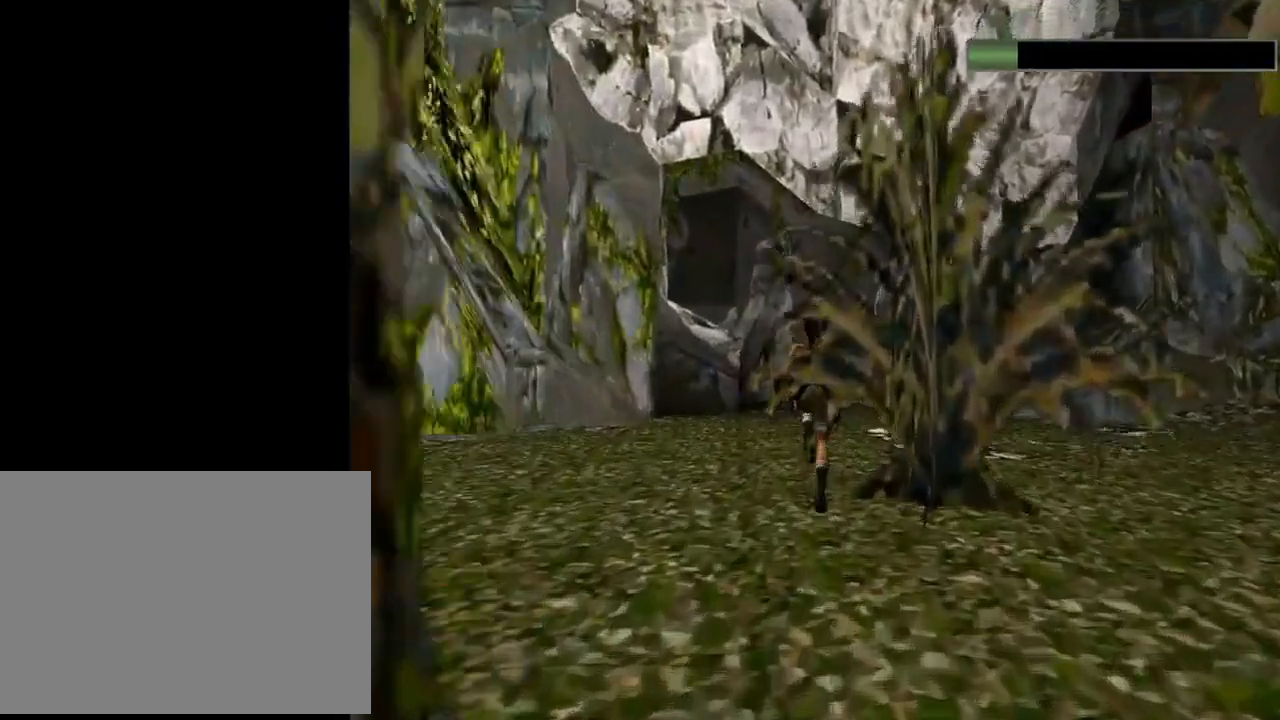
{"buttons": ["R2", "DPAD_UP"], "left_stick": "center", "events": []}
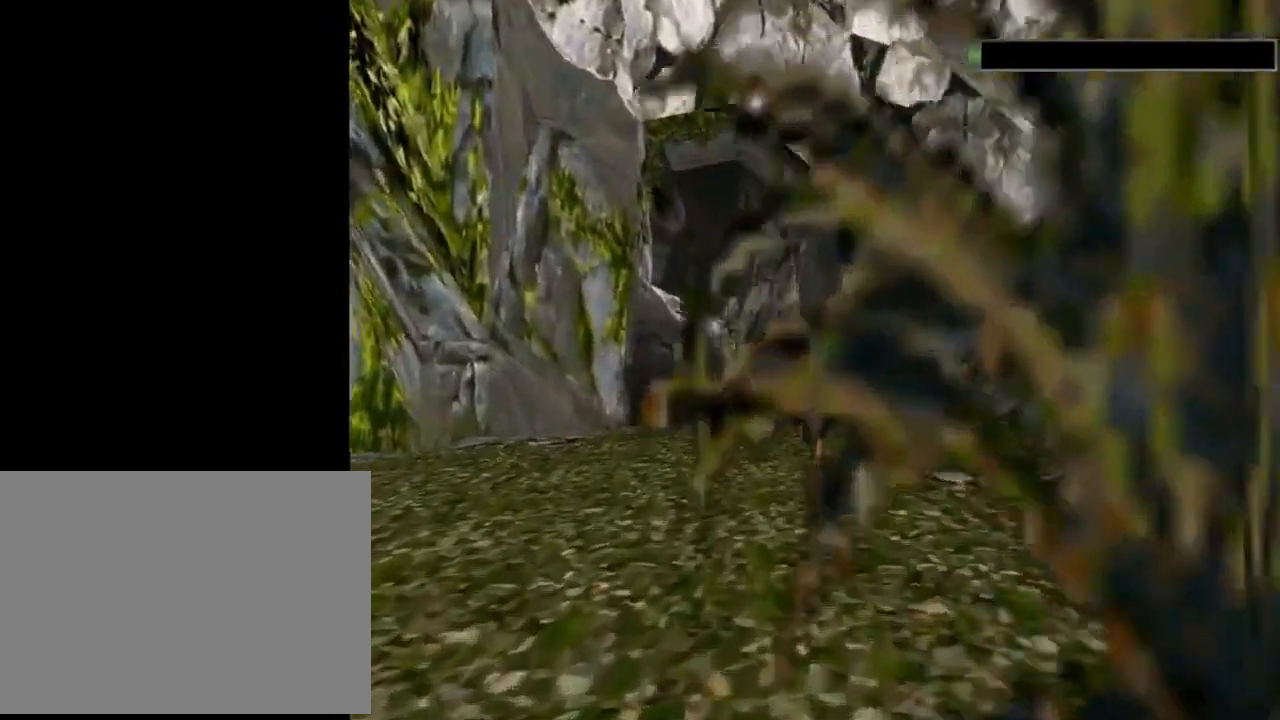
{"buttons": ["R2", "DPAD_UP"], "left_stick": "center", "events": [[233, "DPAD_LEFT", "down"], [400, "DPAD_LEFT", "up"]]}
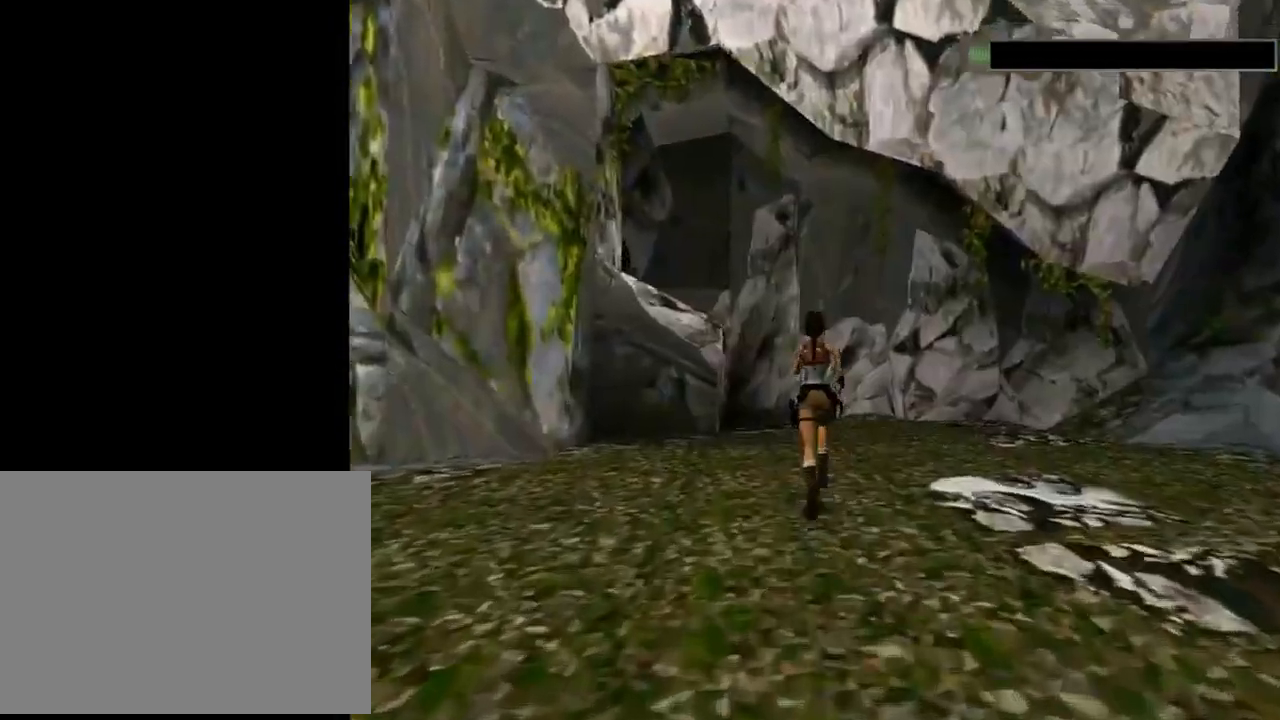
{"buttons": ["R2", "DPAD_UP"], "left_stick": "center", "events": []}
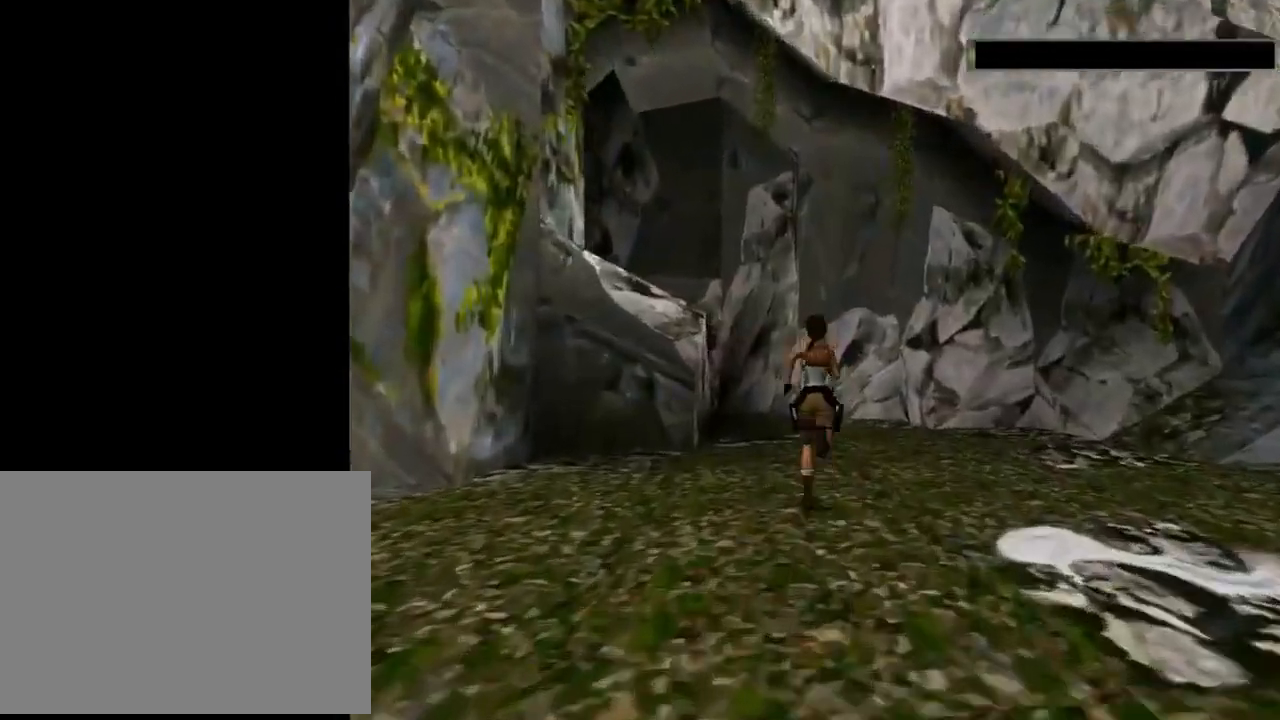
{"buttons": ["DPAD_UP", "DPAD_LEFT"], "left_stick": "center", "events": [[400, "DPAD_LEFT", "down"], [500, "R2", "up"]]}
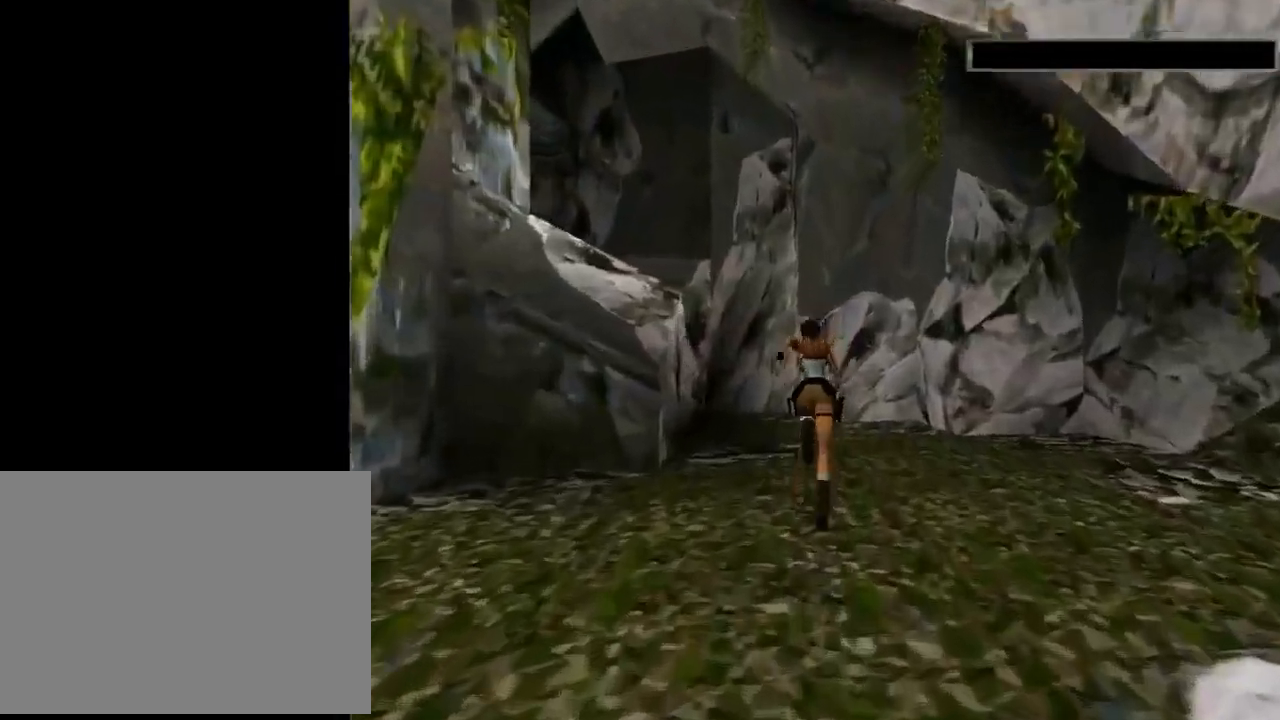
{"buttons": ["DPAD_UP"], "left_stick": "center", "events": [[267, "DPAD_LEFT", "up"]]}
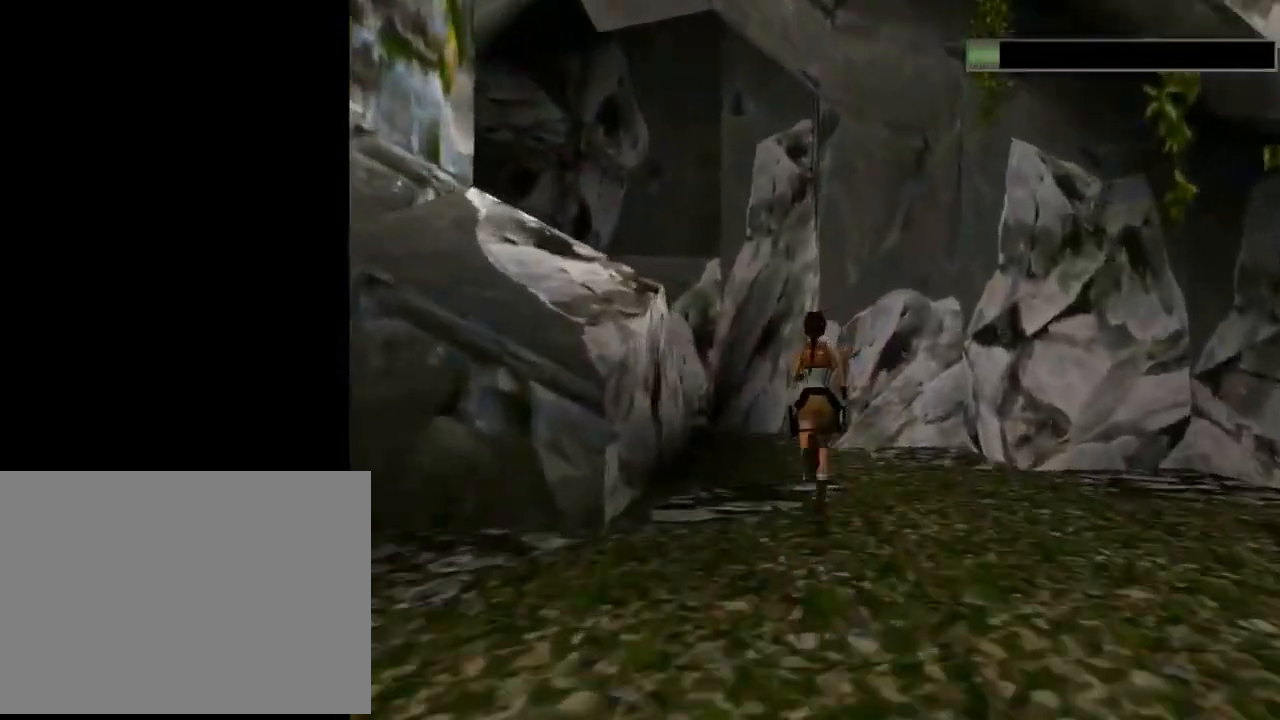
{"buttons": ["DPAD_UP"], "left_stick": "center", "events": [[100, "DPAD_LEFT", "down"], [367, "DPAD_LEFT", "up"]]}
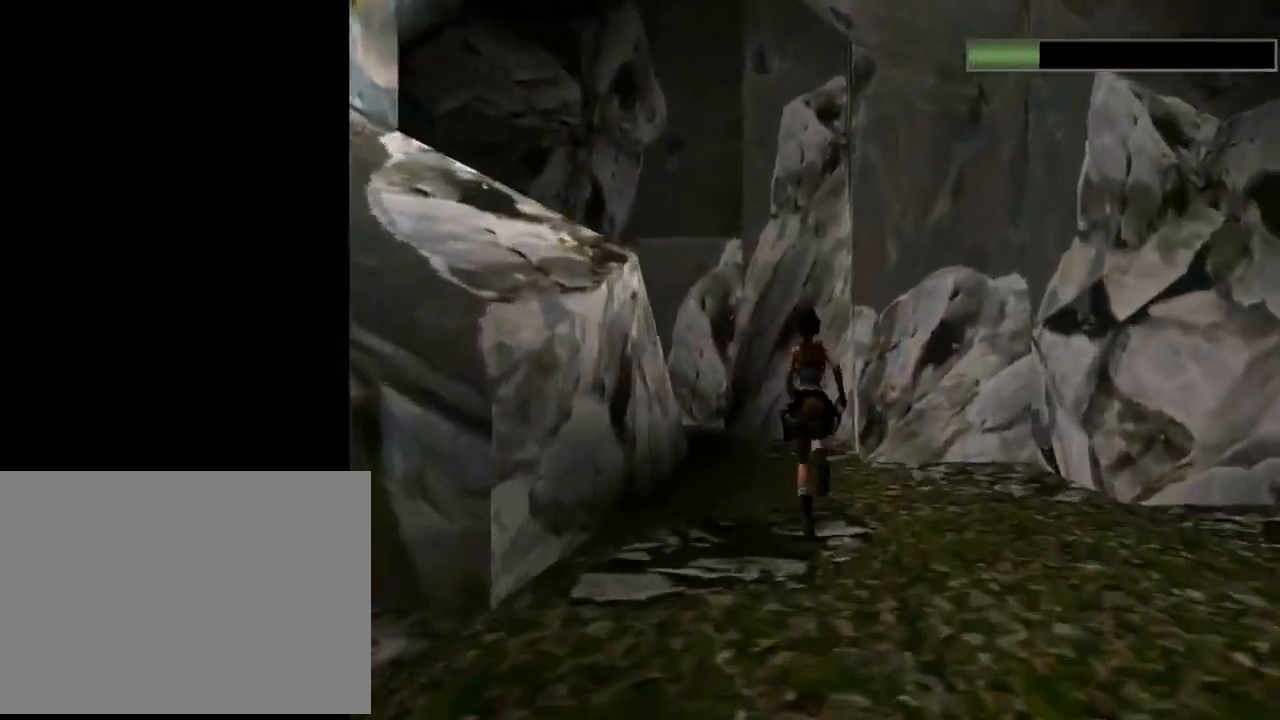
{"buttons": ["DPAD_UP", "DPAD_LEFT"], "left_stick": "center", "events": [[433, "DPAD_LEFT", "down"]]}
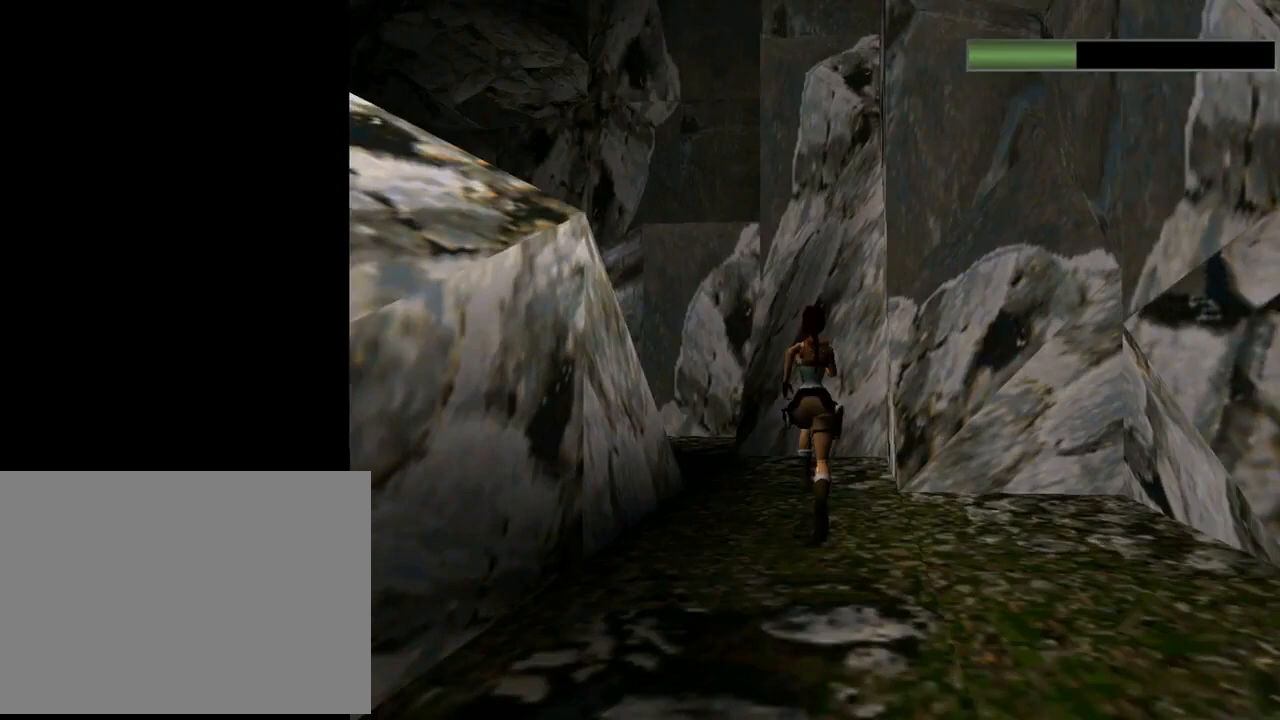
{"buttons": ["DPAD_UP"], "left_stick": "center", "events": [[133, "DPAD_LEFT", "up"]]}
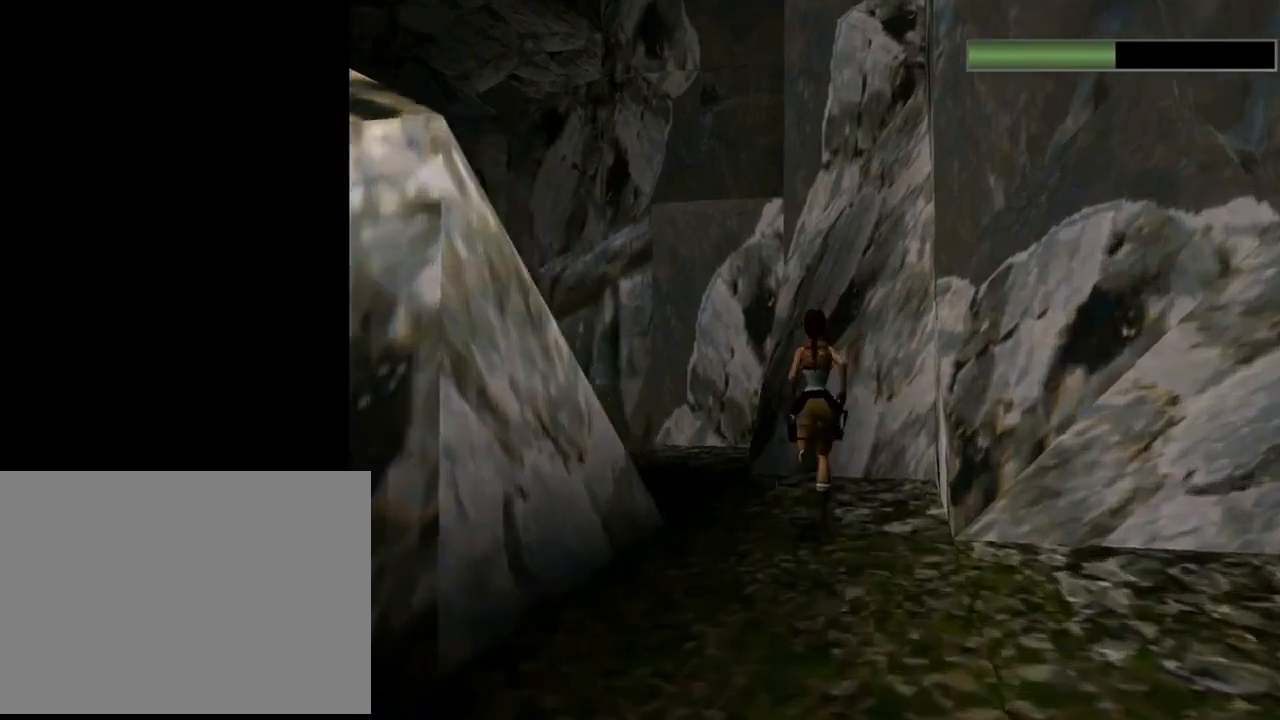
{"buttons": ["SQUARE", "DPAD_UP"], "left_stick": "center", "events": [[67, "DPAD_LEFT", "down"], [167, "DPAD_LEFT", "up"], [200, "SQUARE", "down"], [333, "DPAD_LEFT", "down"], [467, "DPAD_LEFT", "up"]]}
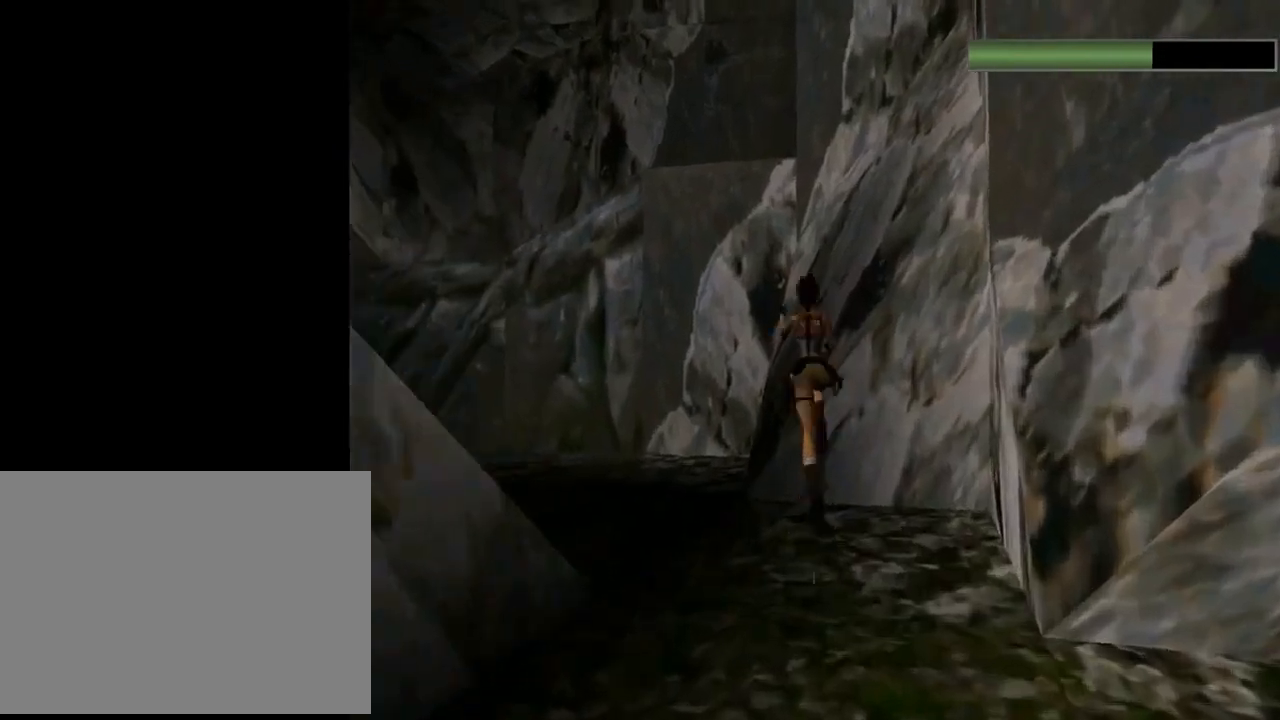
{"buttons": ["SQUARE", "DPAD_UP", "DPAD_RIGHT"], "left_stick": "center", "events": [[233, "SQUARE", "up"], [300, "DPAD_RIGHT", "down"], [367, "SQUARE", "down"]]}
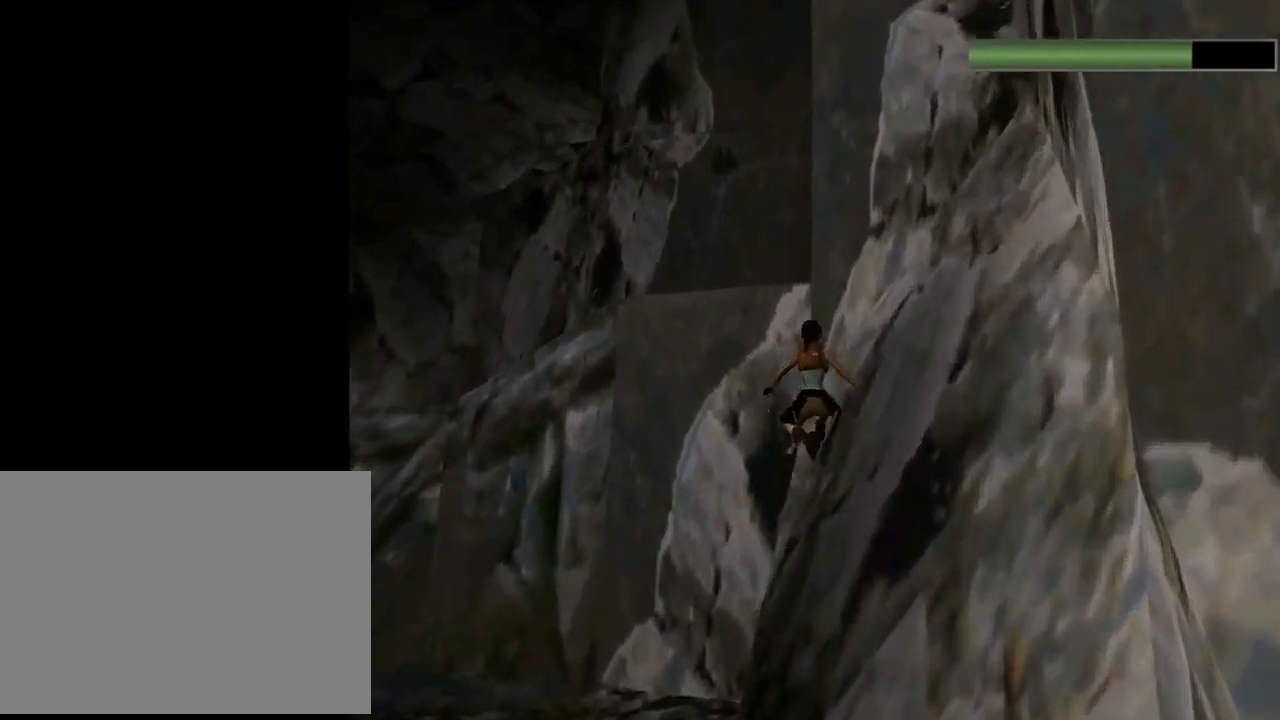
{"buttons": ["SQUARE", "DPAD_UP", "DPAD_RIGHT"], "left_stick": "center", "events": []}
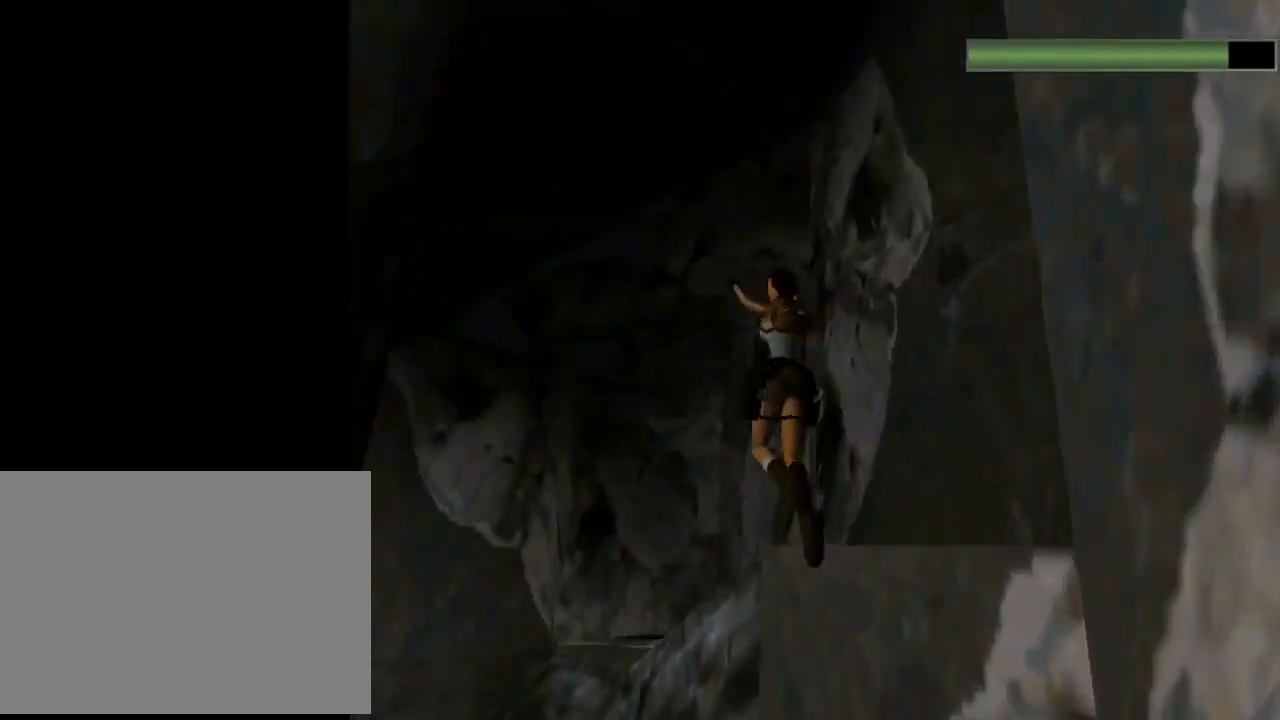
{"buttons": ["DPAD_UP", "DPAD_RIGHT"], "left_stick": "center", "events": [[200, "SQUARE", "up"]]}
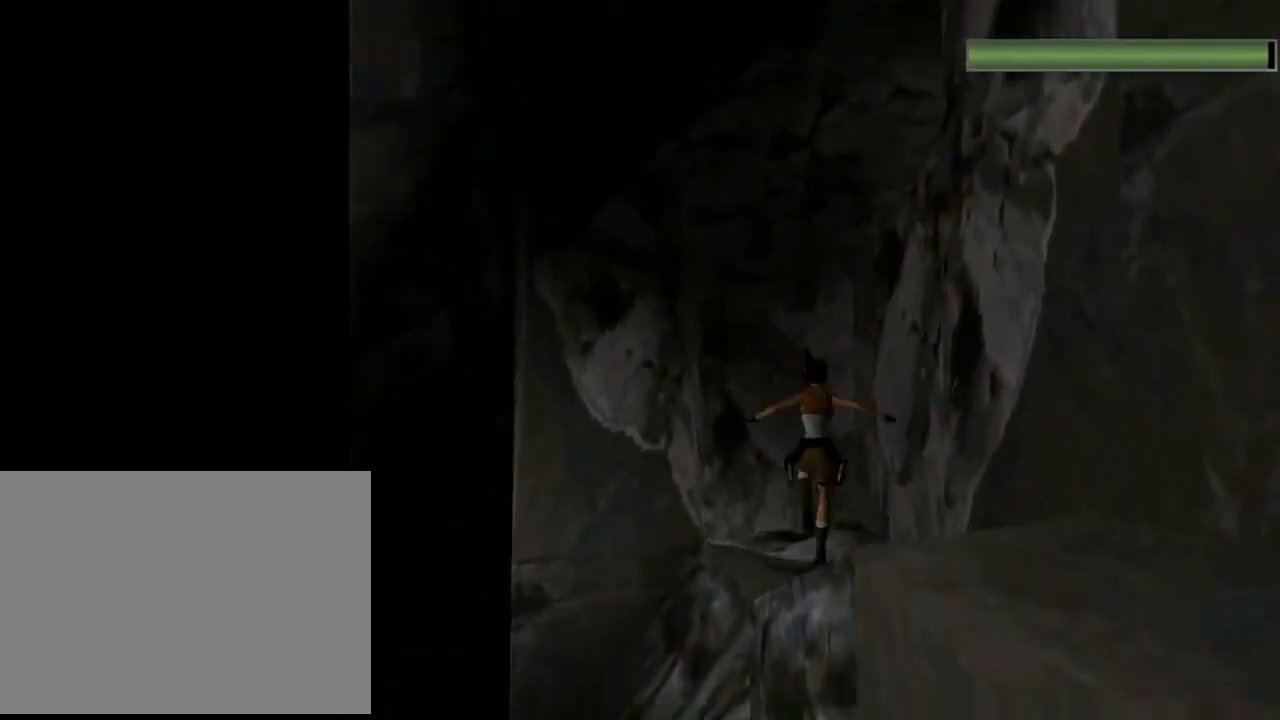
{"buttons": ["DPAD_UP", "DPAD_LEFT"], "left_stick": "center", "events": [[167, "DPAD_RIGHT", "up"], [200, "DPAD_LEFT", "down"]]}